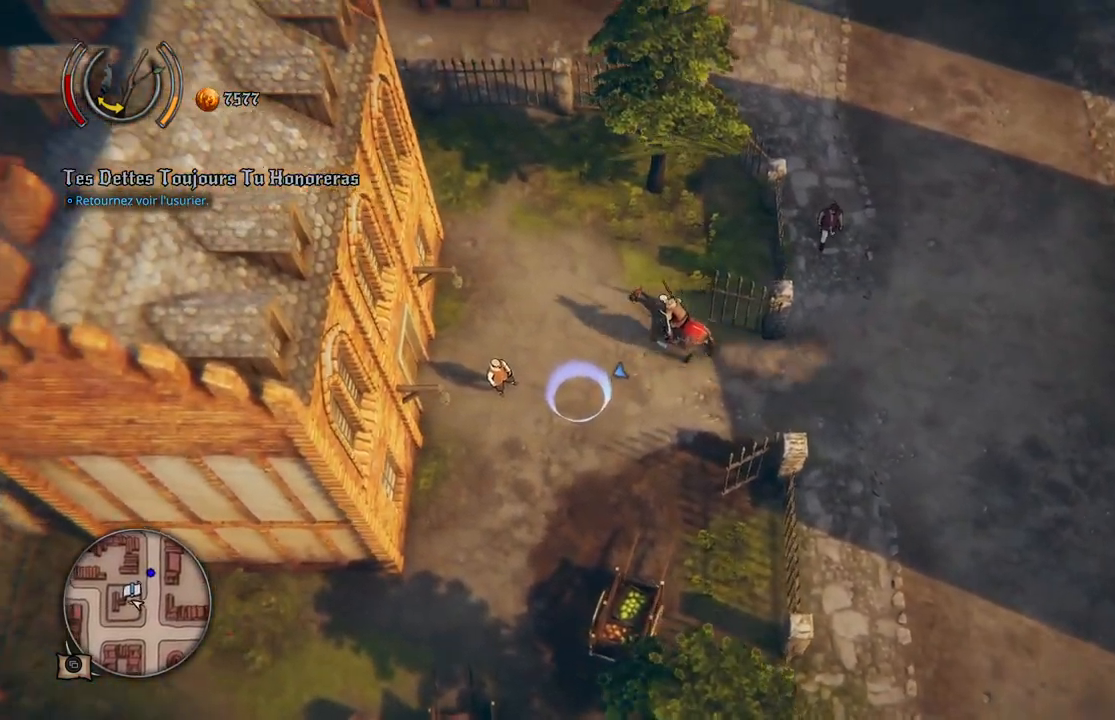
Gameplay with a controller (Xbox layout); each line is a JSON object with the inputs held at the frame after it. "events" lists button and stick changes between this image and that frame as [ms after this image, input, new state], when the widget could be followed in between. Not read: L2 L3 R2 R3.
{"buttons": [], "left_stick": "center", "right_stick": "center", "events": [[33, "left_stick", "down-left"], [183, "Y", "down"], [183, "left_stick", "center"], [267, "Y", "up"]]}
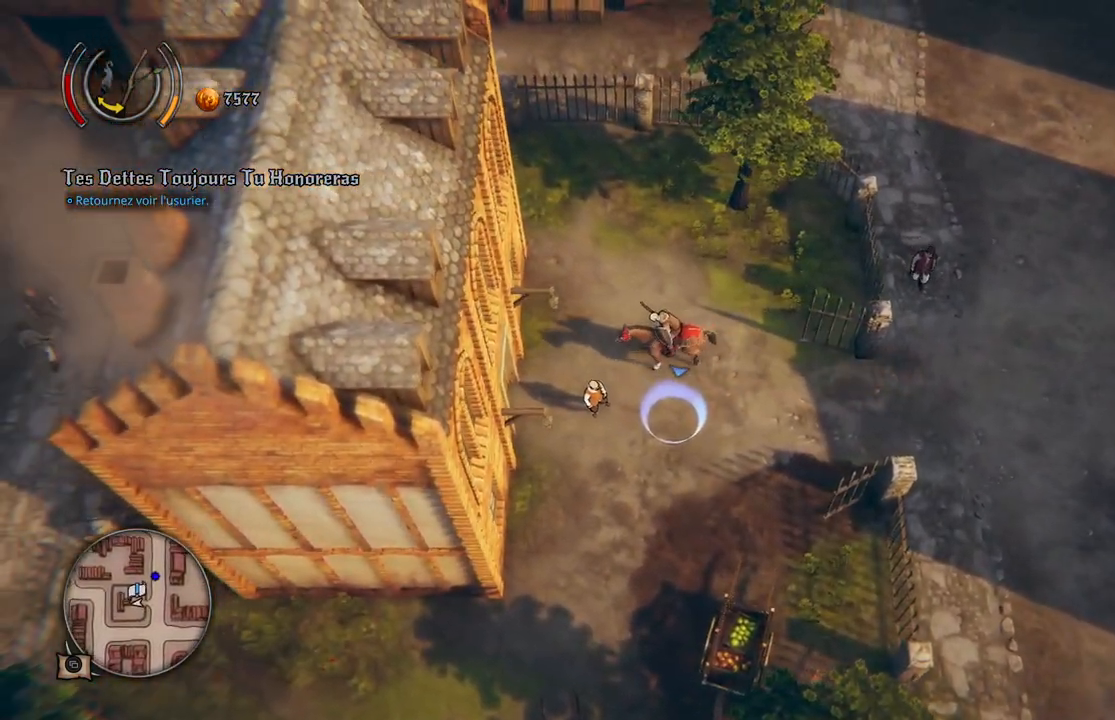
{"buttons": [], "left_stick": "center", "right_stick": "center", "events": []}
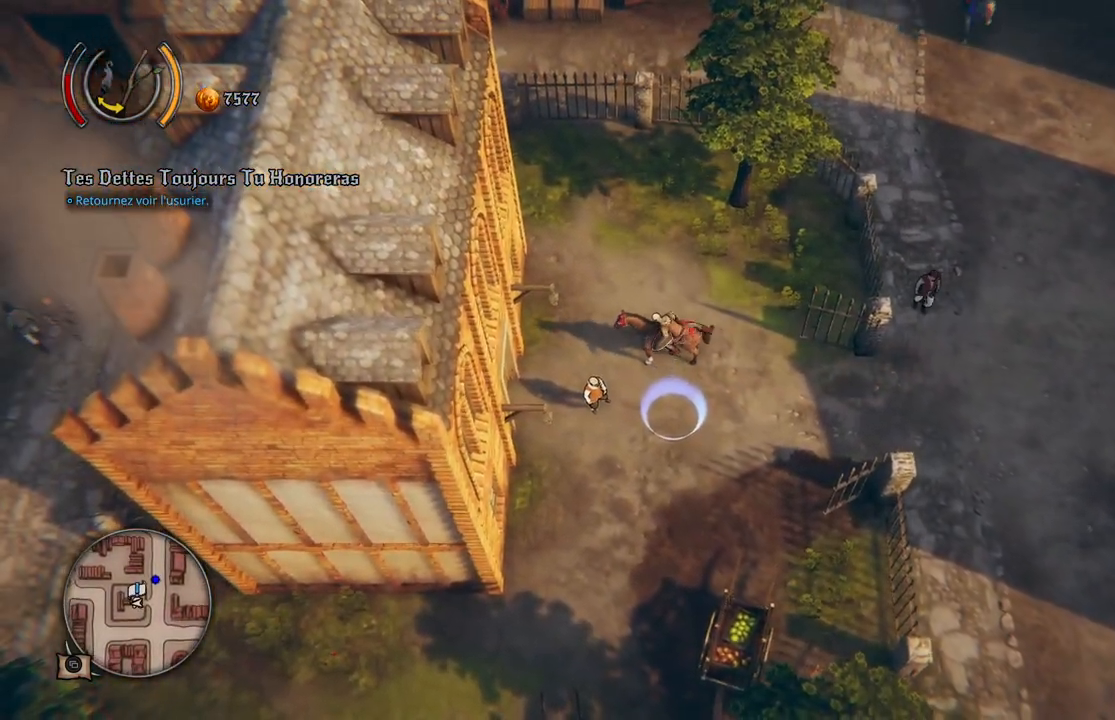
{"buttons": [], "left_stick": "down", "right_stick": "center", "events": [[350, "left_stick", "down"]]}
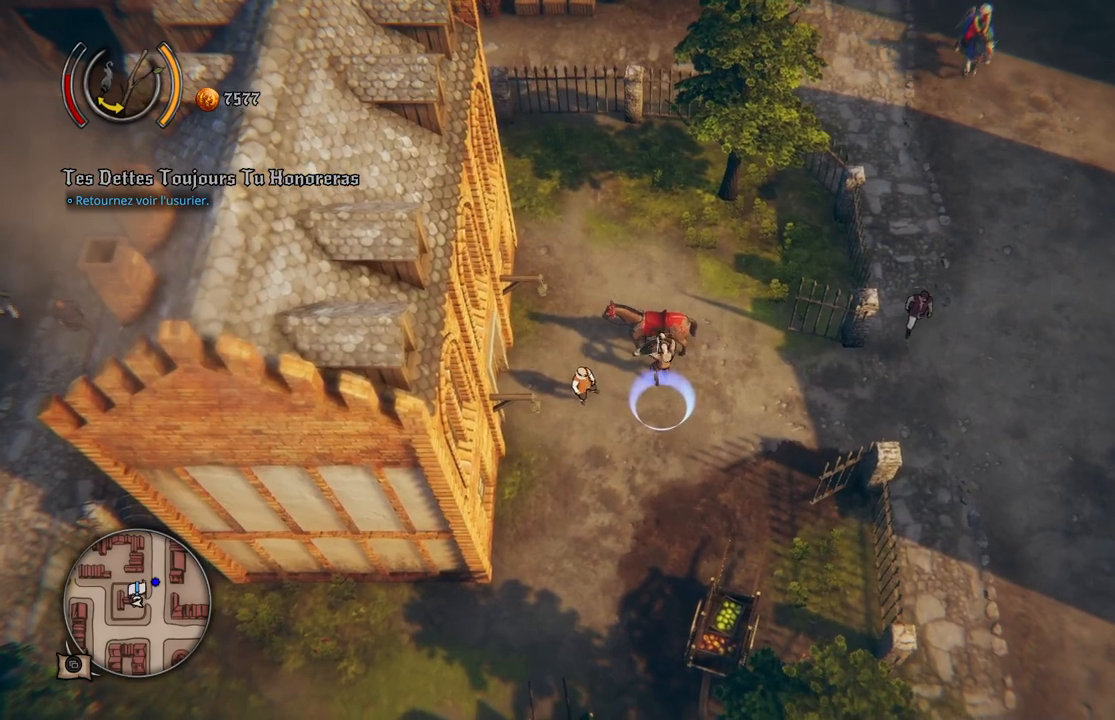
{"buttons": [], "left_stick": "down", "right_stick": "center", "events": []}
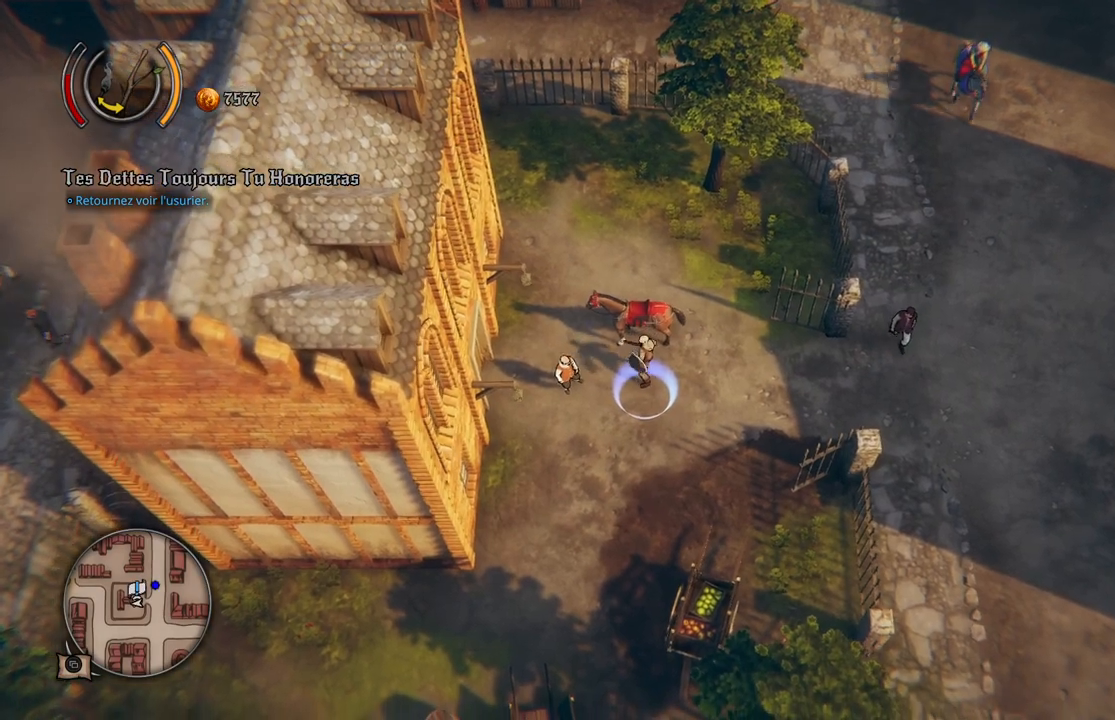
{"buttons": [], "left_stick": "down", "right_stick": "center", "events": [[83, "left_stick", "center"], [267, "left_stick", "down"]]}
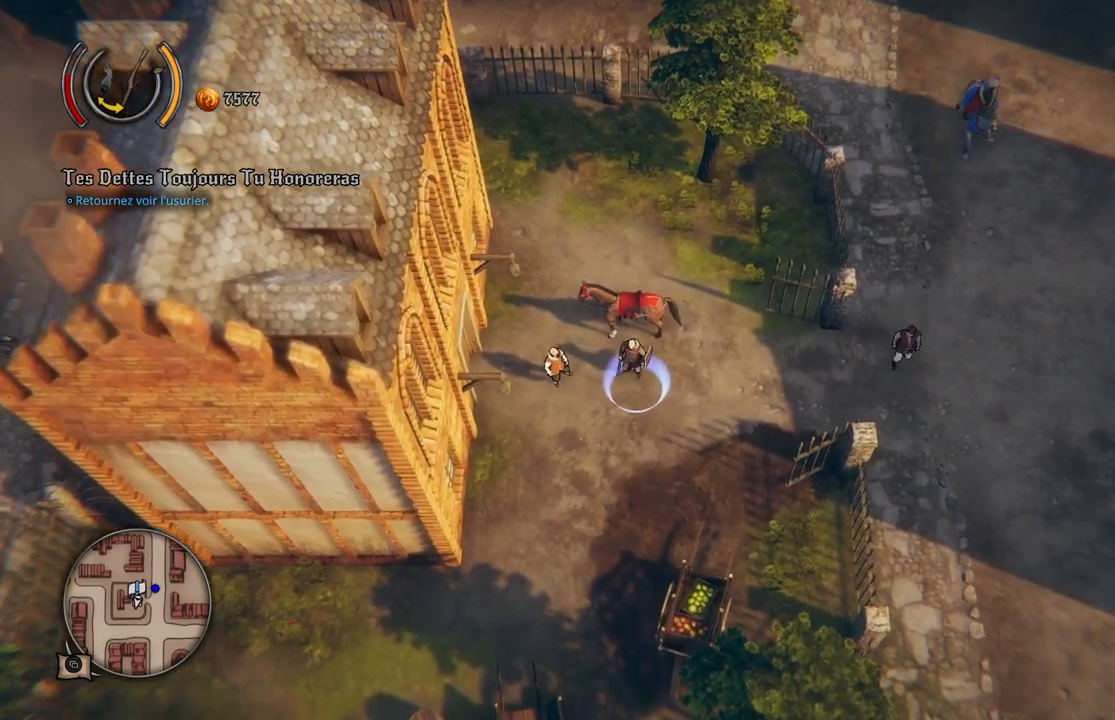
{"buttons": [], "left_stick": "down-right", "right_stick": "center", "events": [[17, "left_stick", "center"], [333, "left_stick", "down"], [433, "left_stick", "down-right"]]}
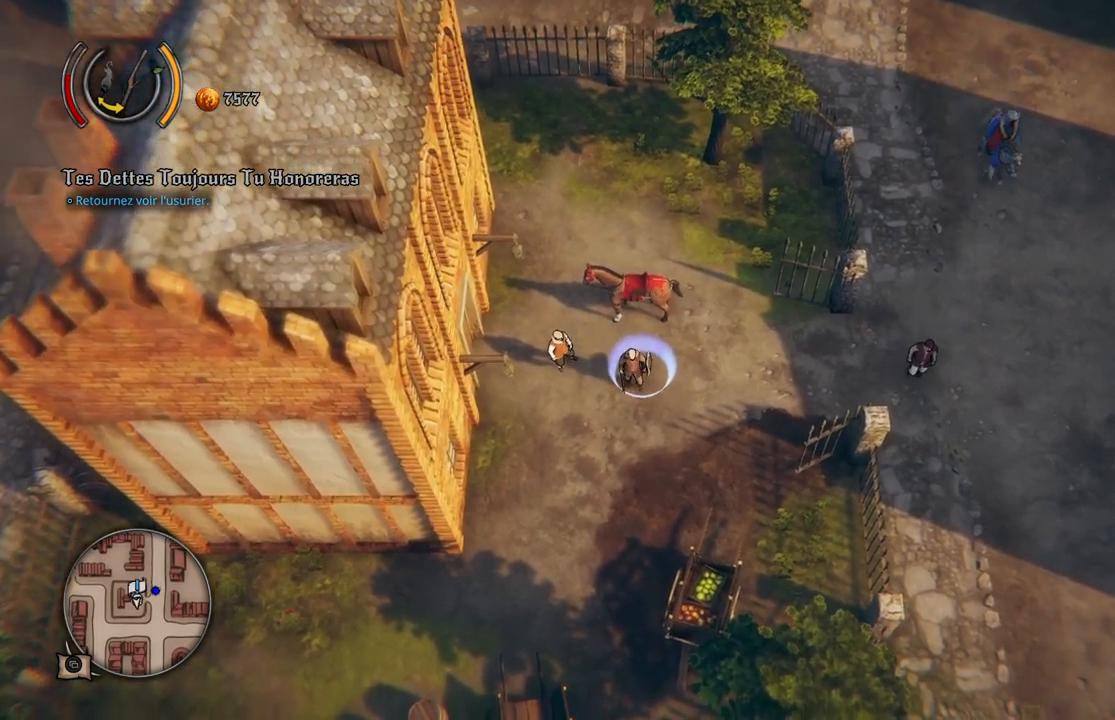
{"buttons": [], "left_stick": "left", "right_stick": "center", "events": [[233, "left_stick", "up-right"], [317, "left_stick", "up-left"], [467, "left_stick", "left"]]}
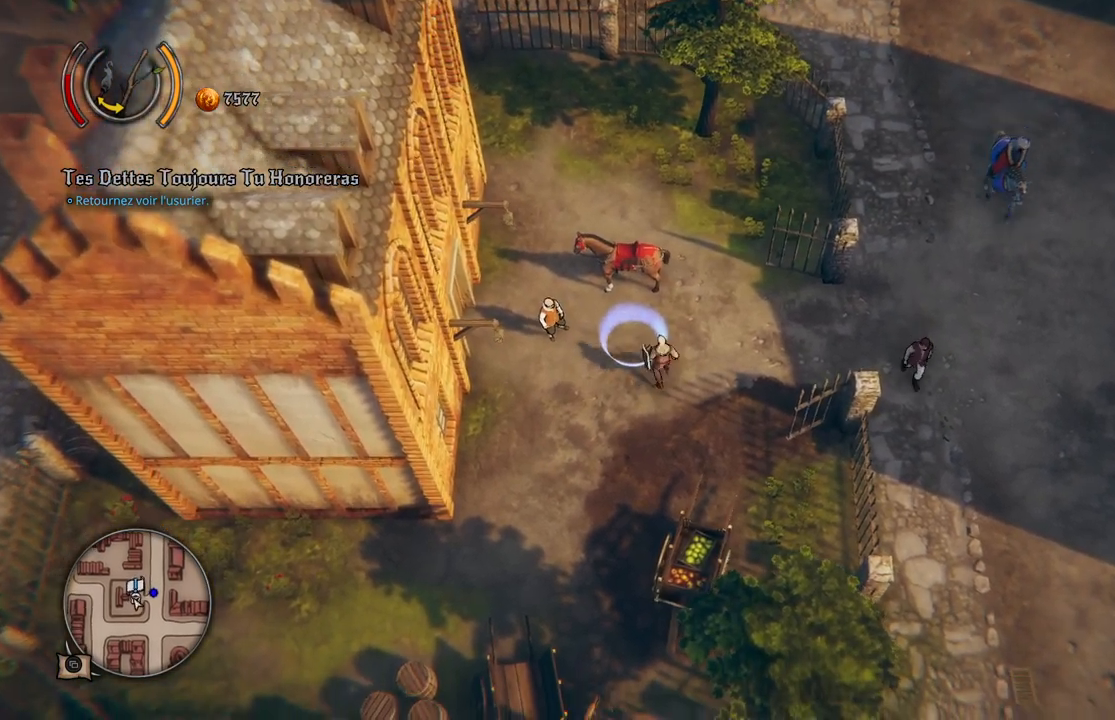
{"buttons": [], "left_stick": "center", "right_stick": "center", "events": [[350, "left_stick", "center"]]}
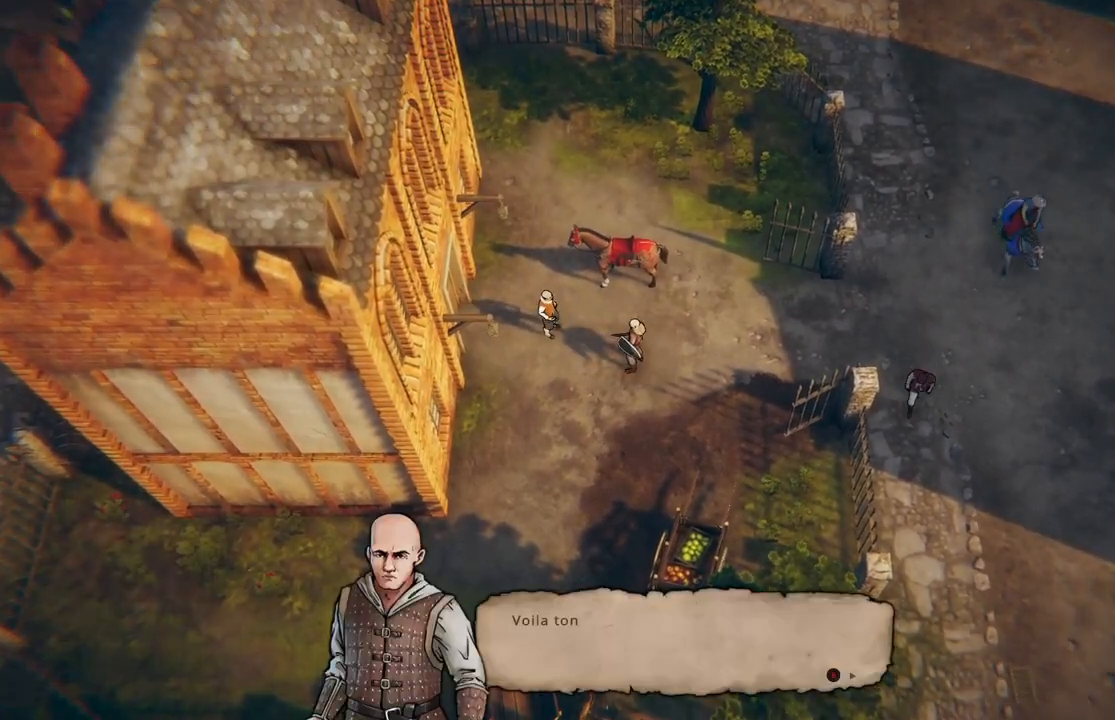
{"buttons": [], "left_stick": "center", "right_stick": "center", "events": [[367, "B", "down"], [467, "B", "up"]]}
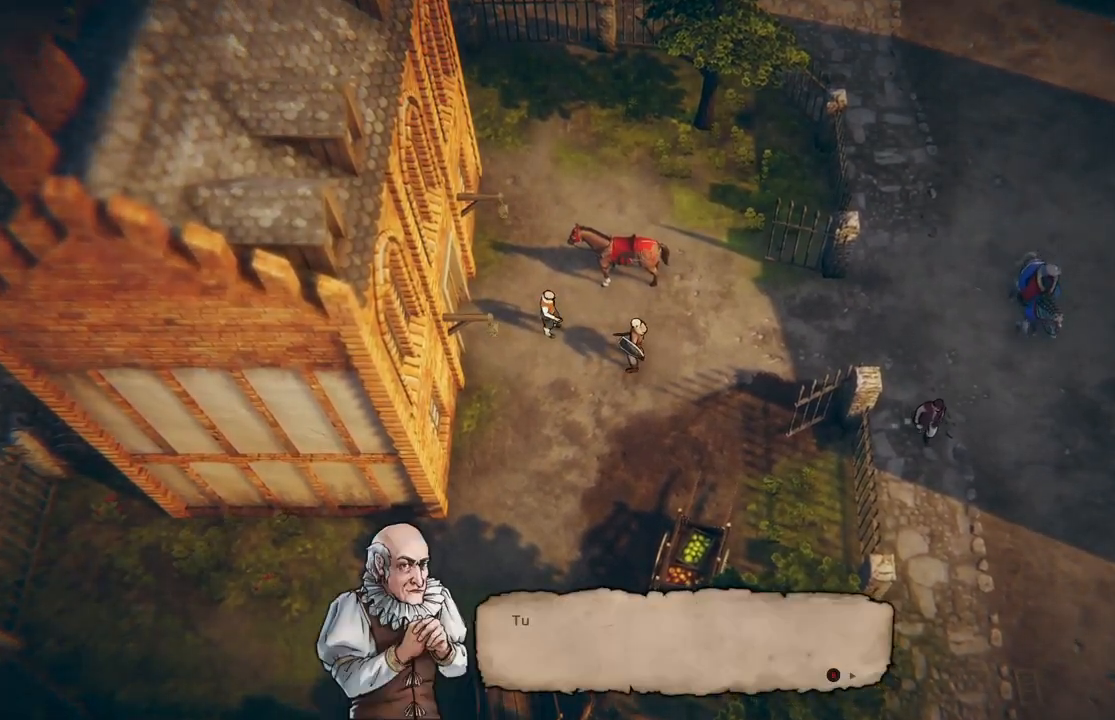
{"buttons": [], "left_stick": "center", "right_stick": "center", "events": []}
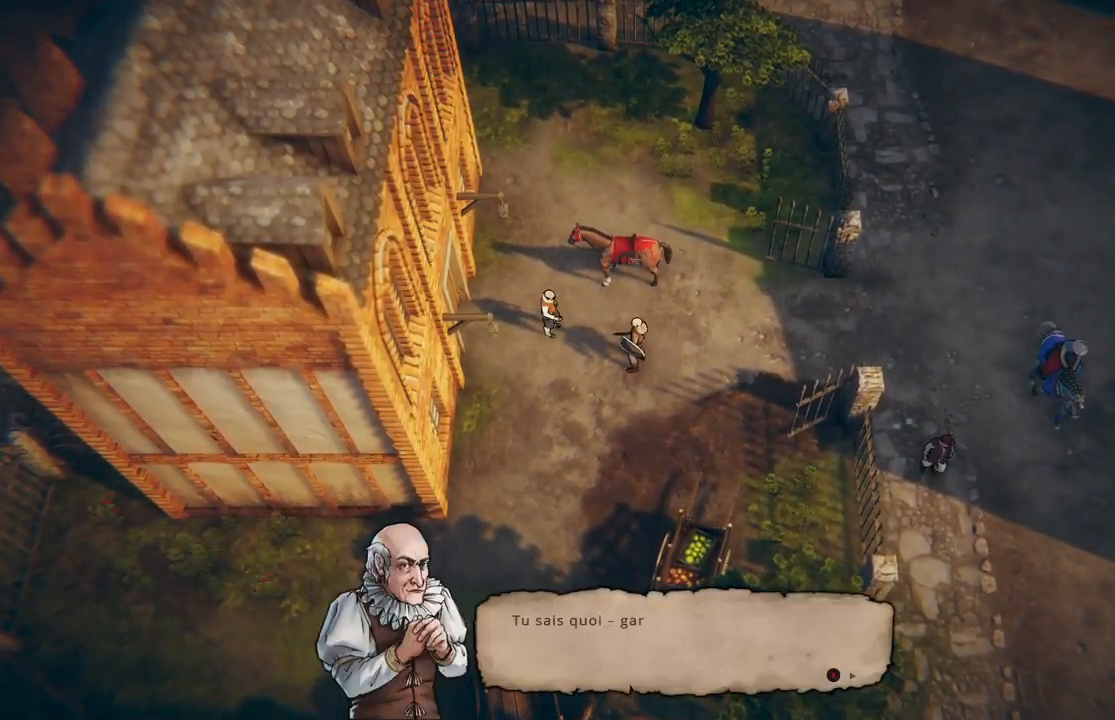
{"buttons": [], "left_stick": "center", "right_stick": "center", "events": [[367, "B", "down"], [483, "B", "up"]]}
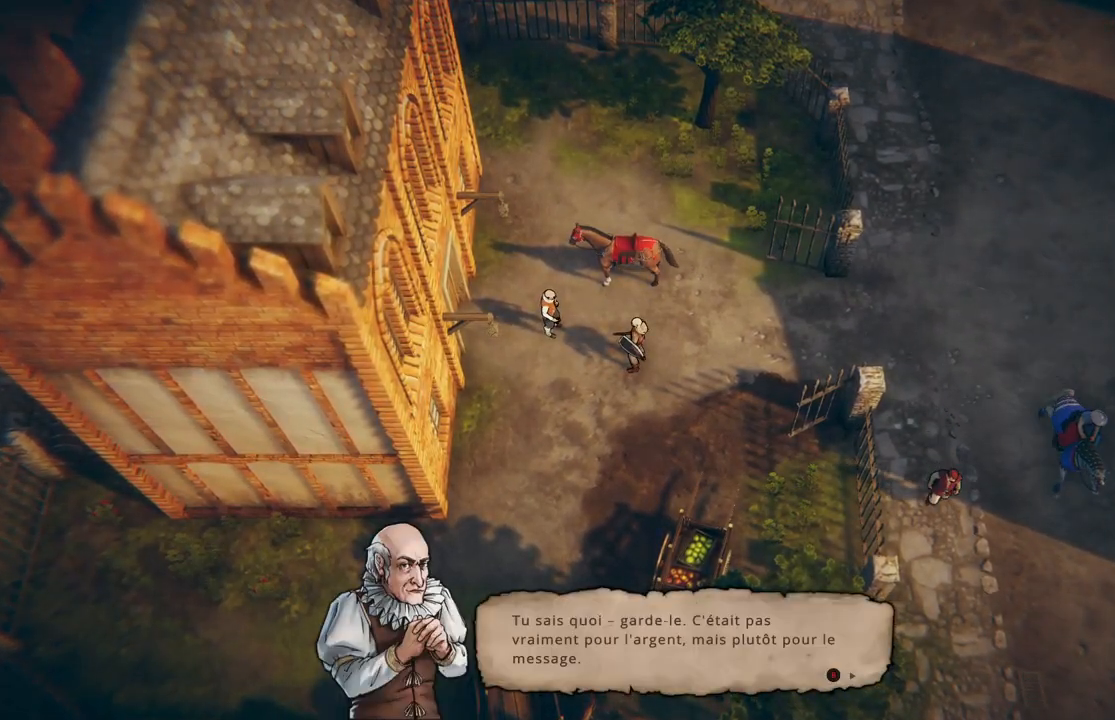
{"buttons": [], "left_stick": "center", "right_stick": "center", "events": []}
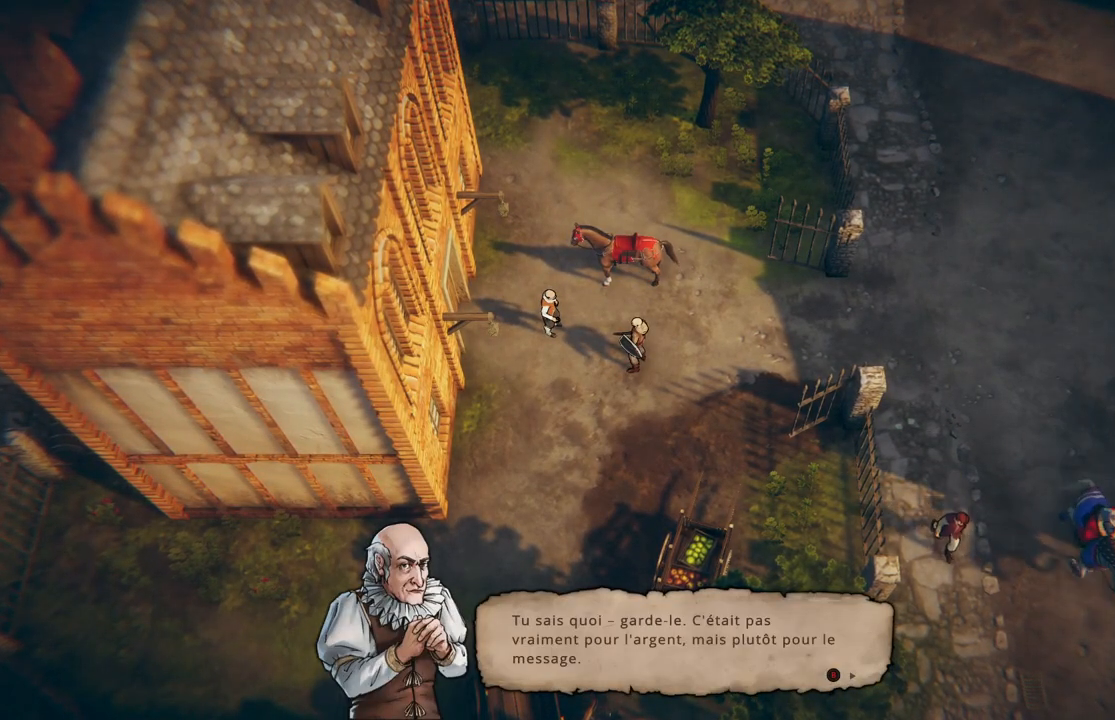
{"buttons": [], "left_stick": "center", "right_stick": "center", "events": []}
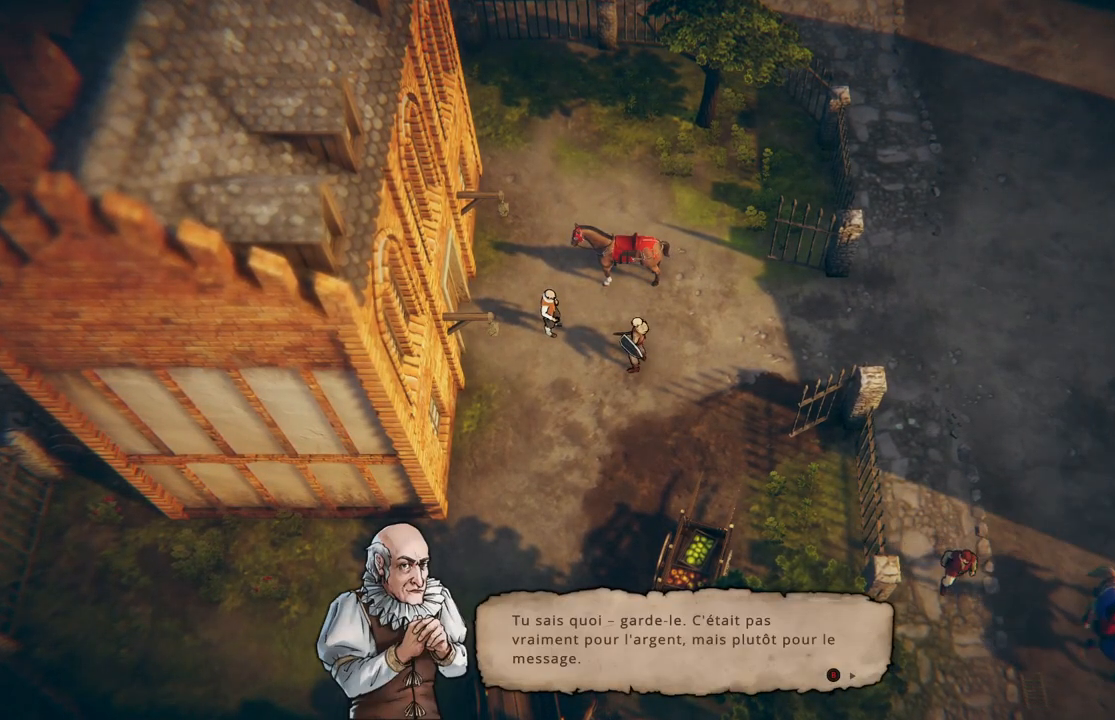
{"buttons": [], "left_stick": "center", "right_stick": "center", "events": []}
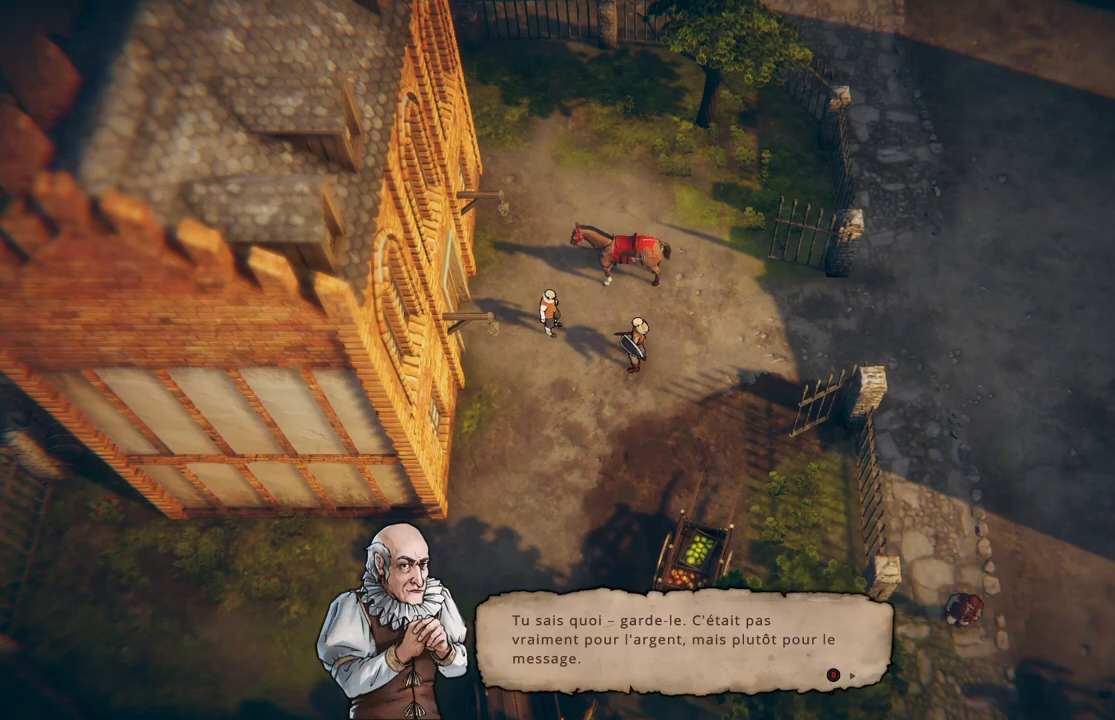
{"buttons": [], "left_stick": "center", "right_stick": "center", "events": [[317, "B", "down"], [417, "B", "up"]]}
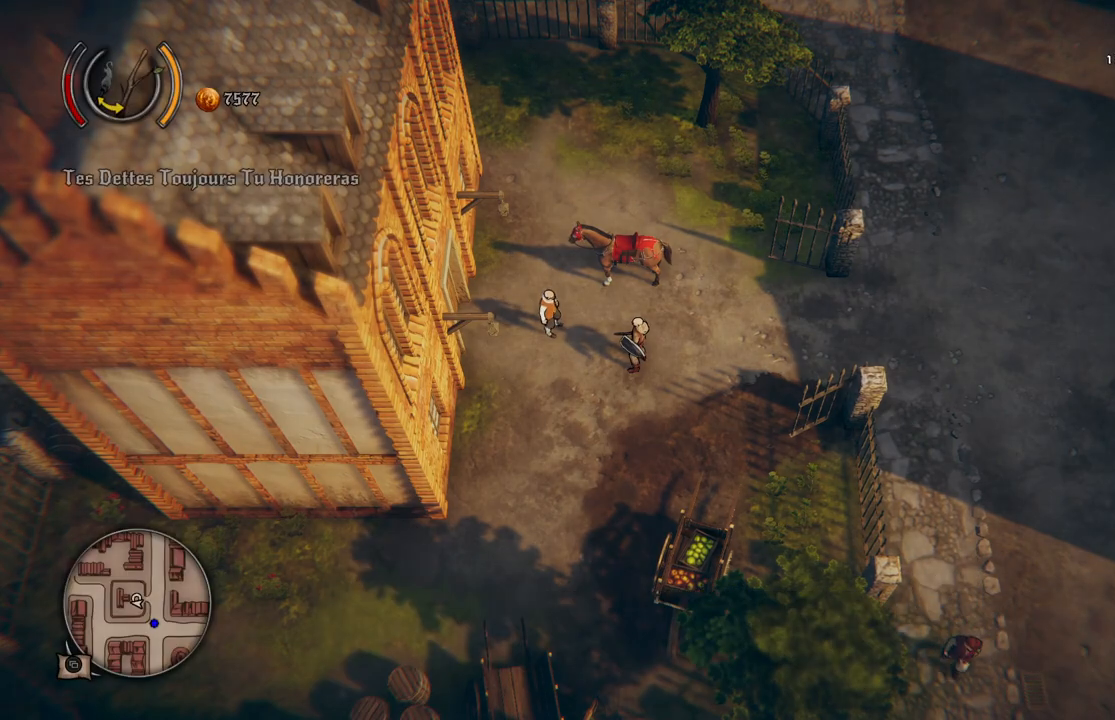
{"buttons": [], "left_stick": "center", "right_stick": "center", "events": []}
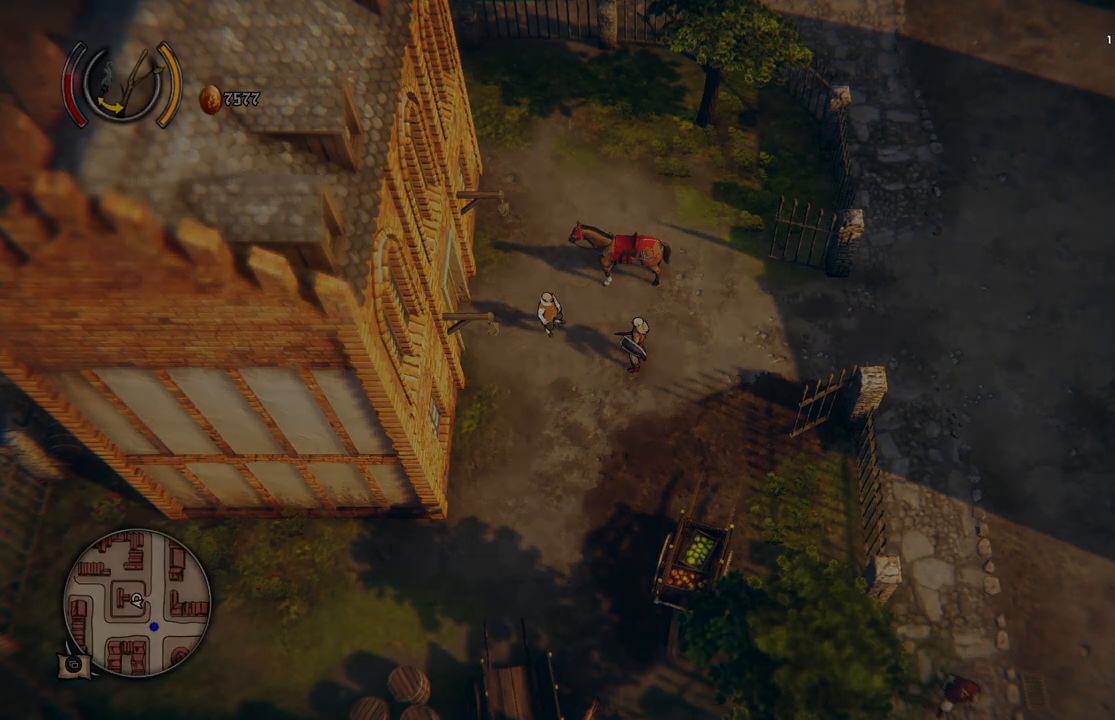
{"buttons": [], "left_stick": "center", "right_stick": "center", "events": []}
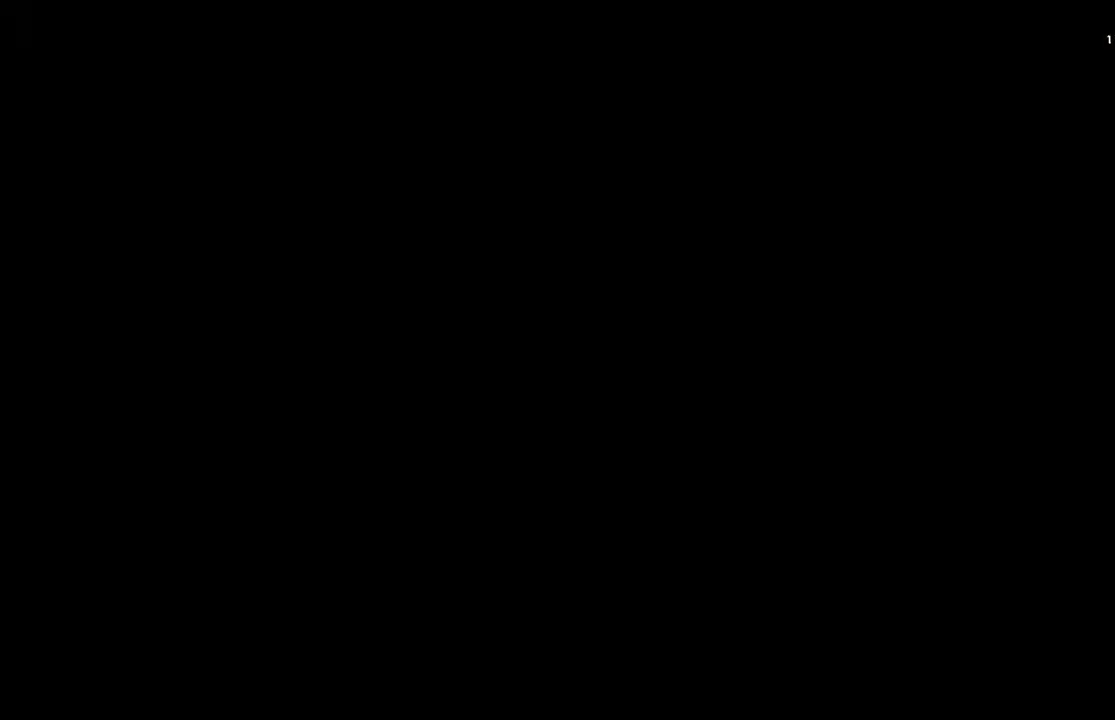
{"buttons": [], "left_stick": "center", "right_stick": "center", "events": []}
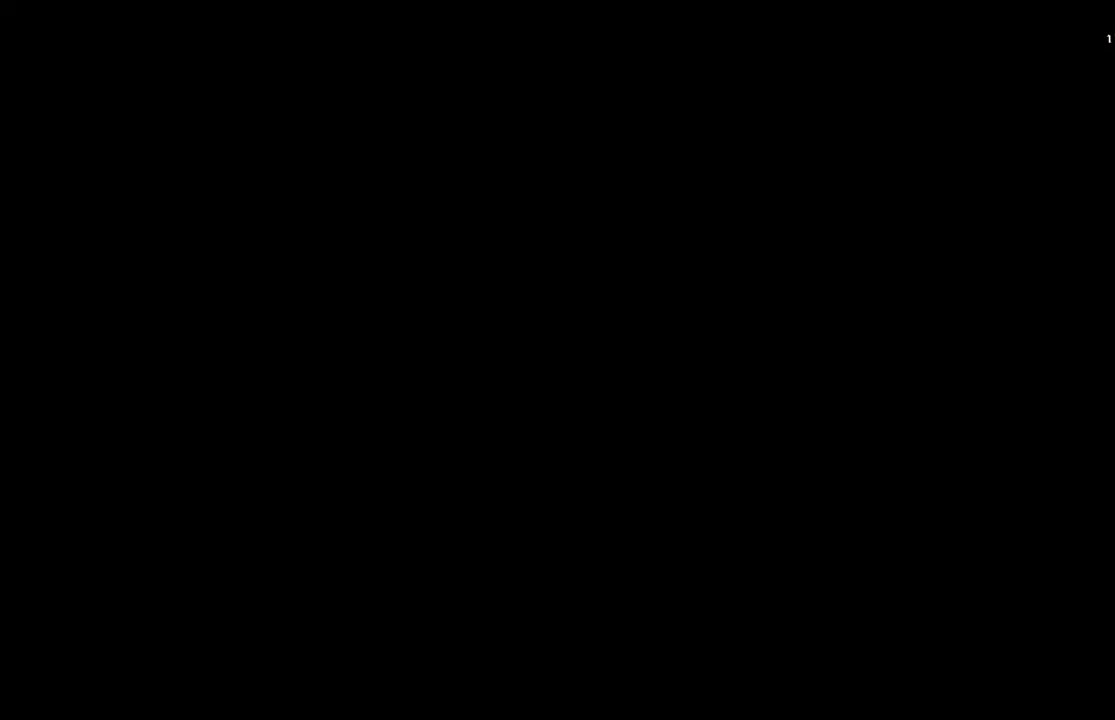
{"buttons": [], "left_stick": "center", "right_stick": "center", "events": []}
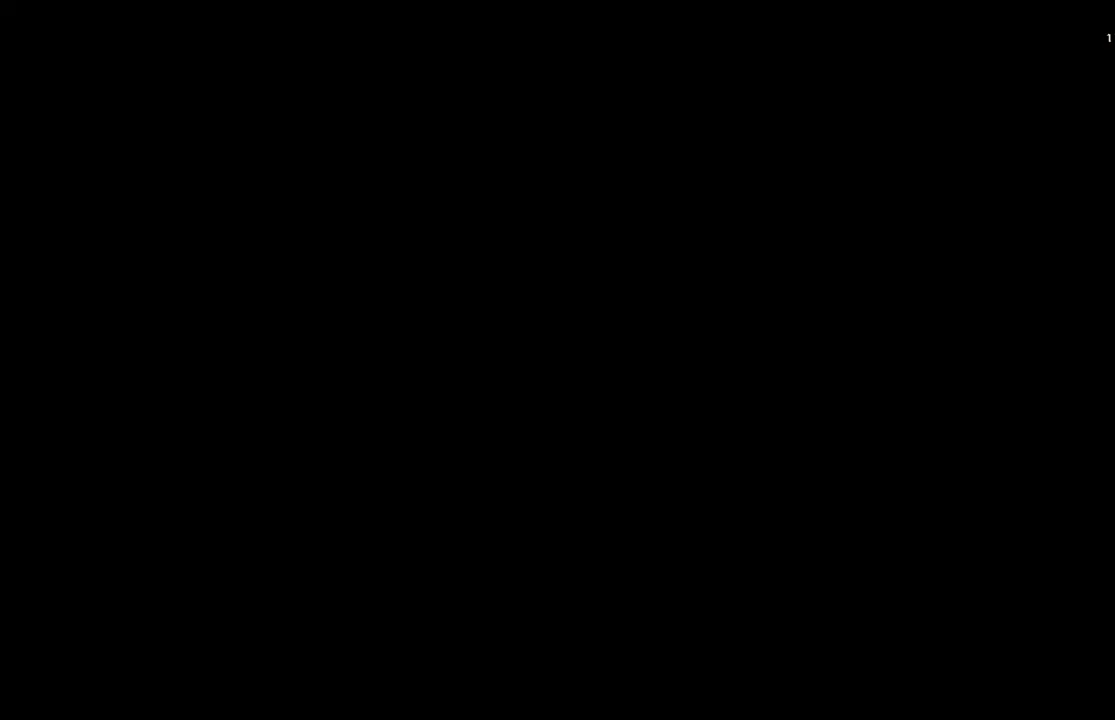
{"buttons": [], "left_stick": "center", "right_stick": "center", "events": []}
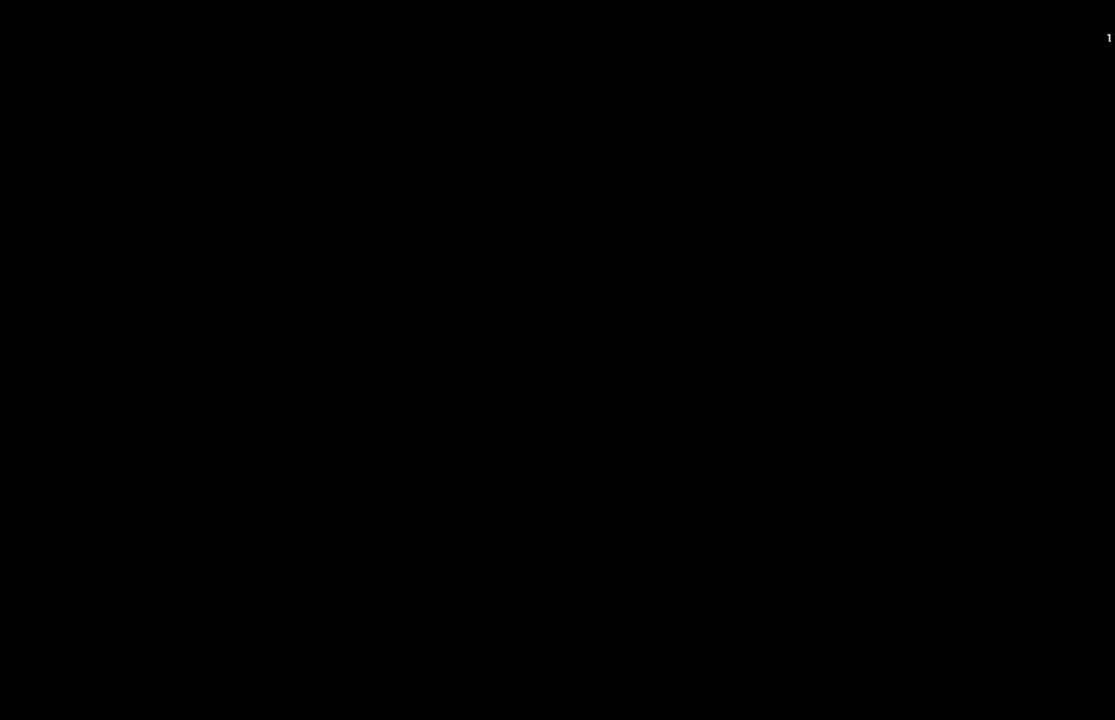
{"buttons": [], "left_stick": "center", "right_stick": "center", "events": []}
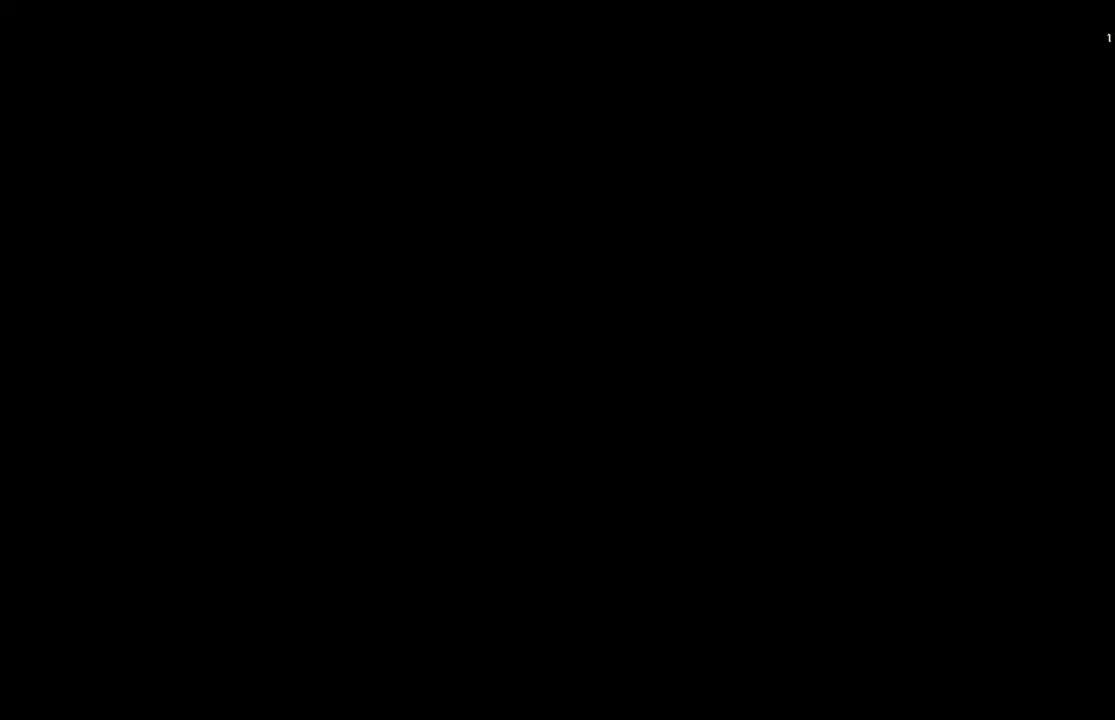
{"buttons": [], "left_stick": "center", "right_stick": "center", "events": []}
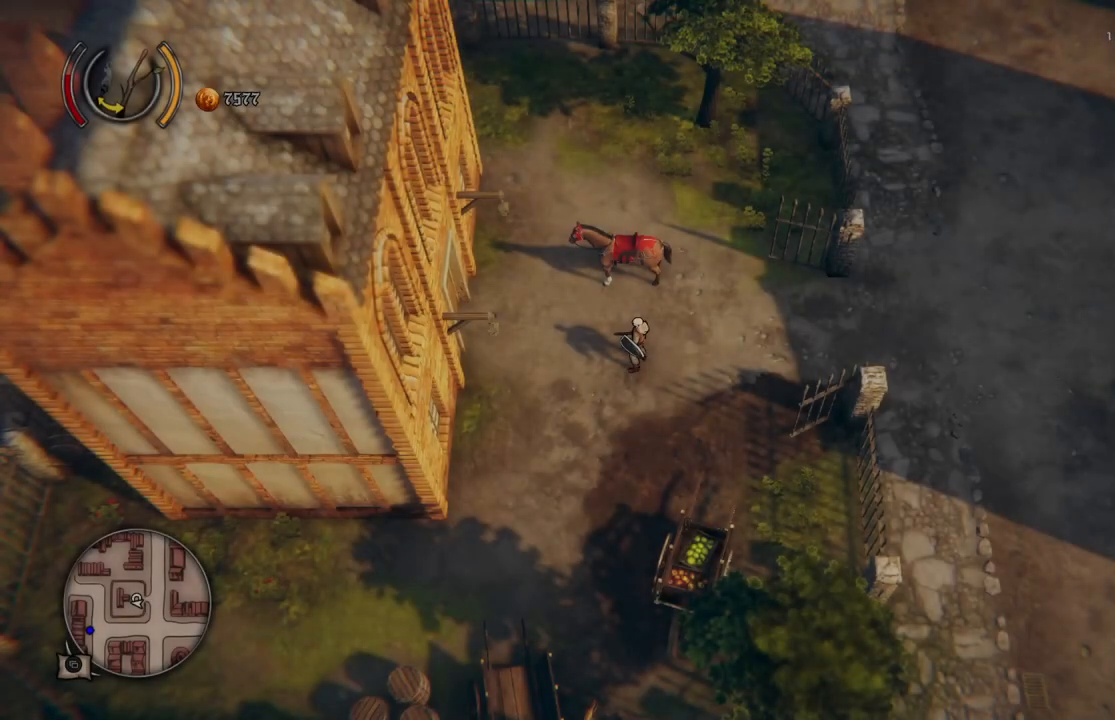
{"buttons": [], "left_stick": "center", "right_stick": "center", "events": []}
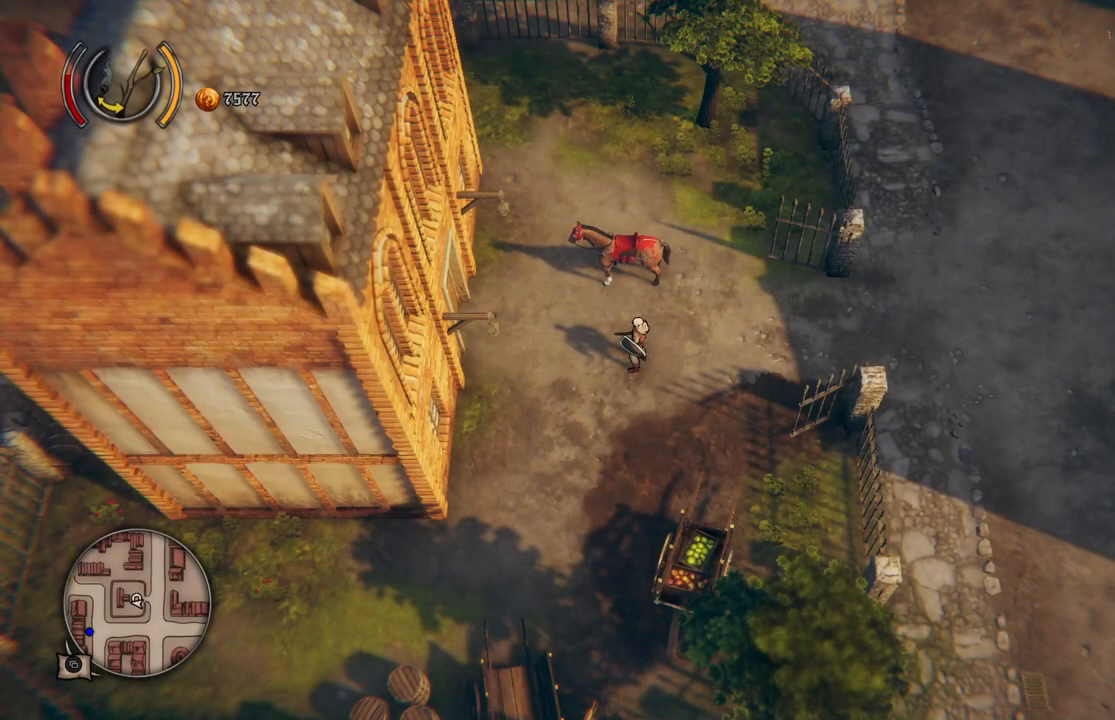
{"buttons": [], "left_stick": "center", "right_stick": "center", "events": []}
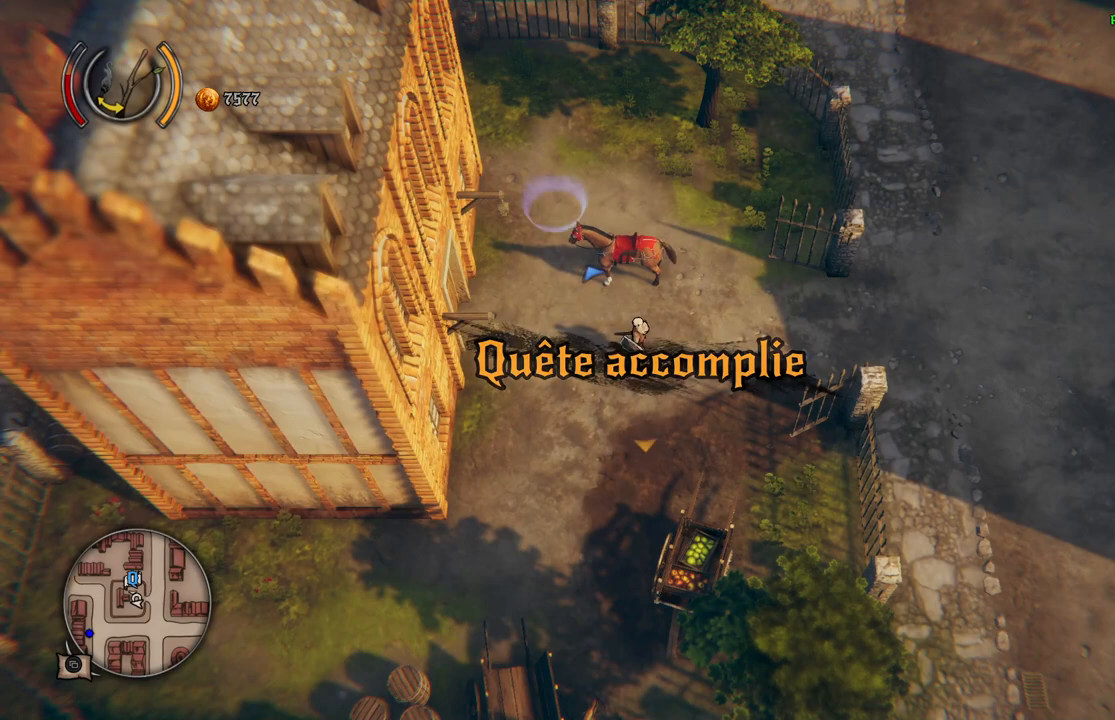
{"buttons": [], "left_stick": "right", "right_stick": "center", "events": [[400, "left_stick", "right"]]}
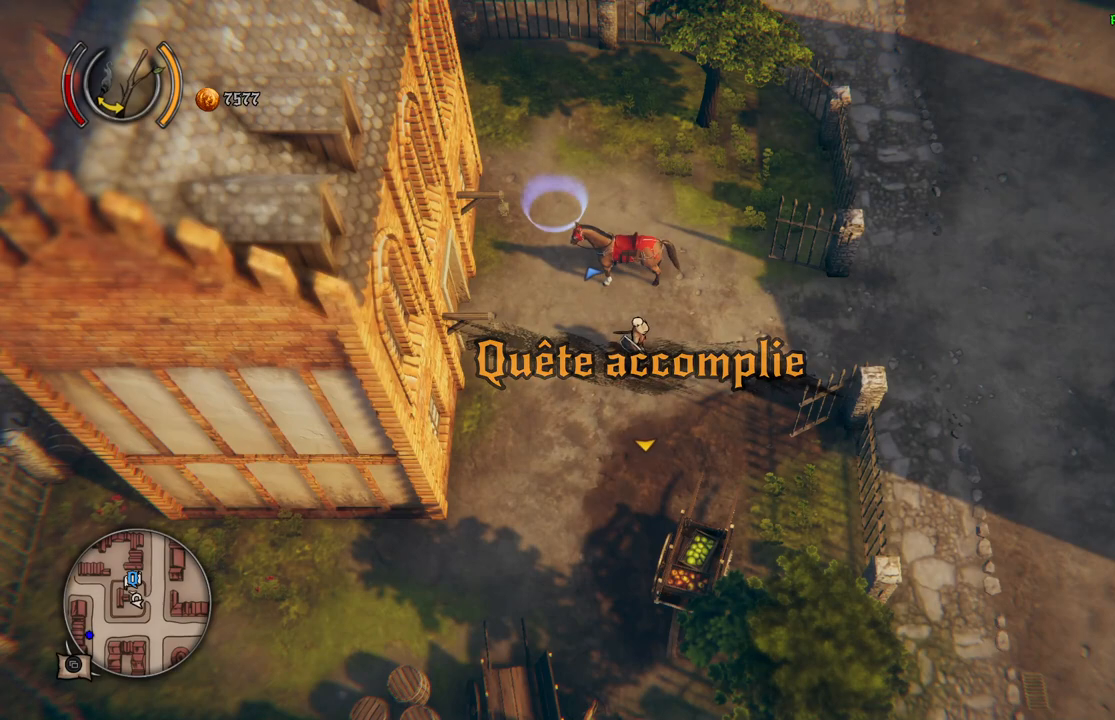
{"buttons": [], "left_stick": "left", "right_stick": "center", "events": [[100, "left_stick", "center"], [350, "left_stick", "left"]]}
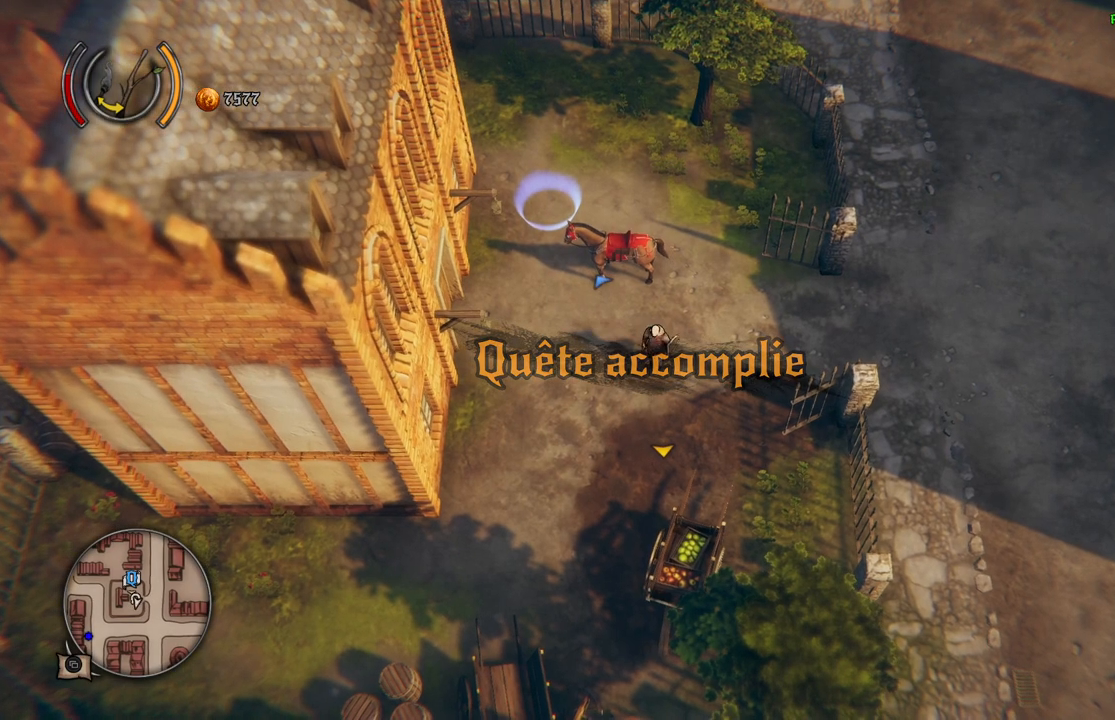
{"buttons": [], "left_stick": "center", "right_stick": "center", "events": [[50, "left_stick", "center"]]}
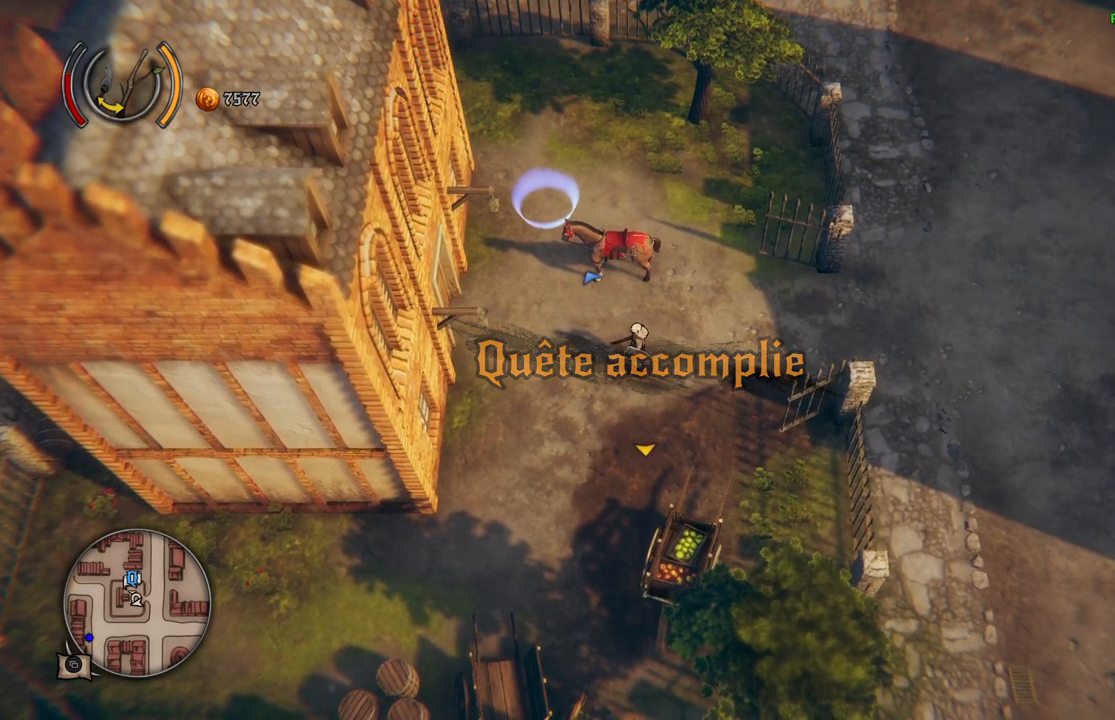
{"buttons": [], "left_stick": "center", "right_stick": "center", "events": []}
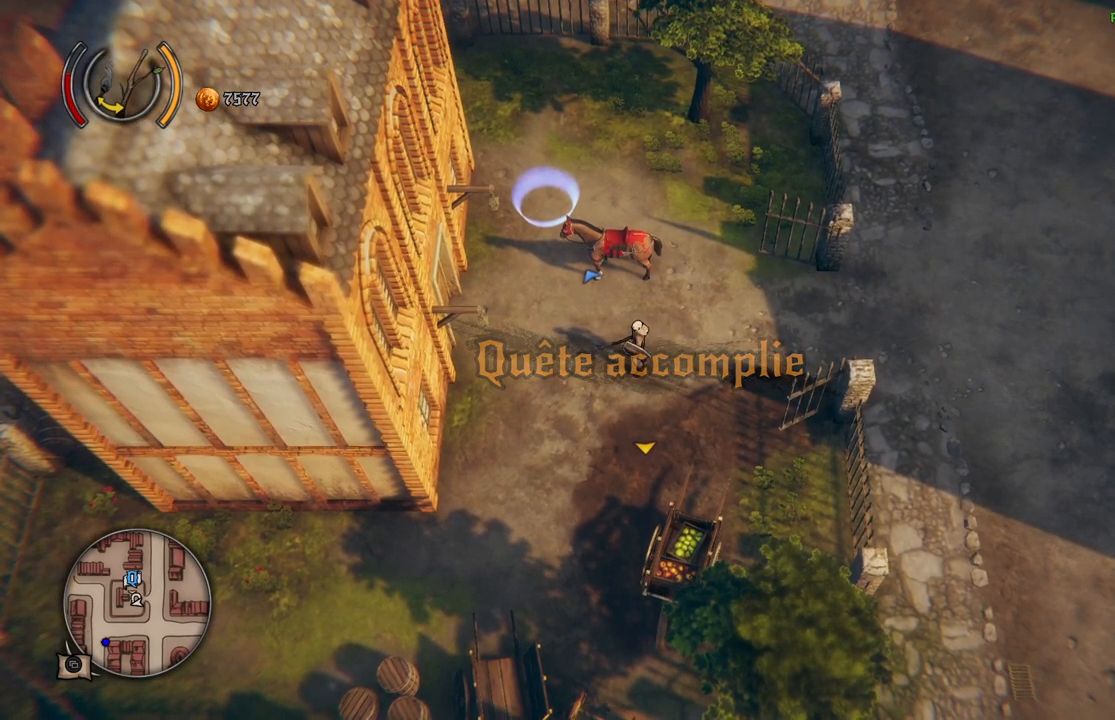
{"buttons": [], "left_stick": "down", "right_stick": "center", "events": [[267, "left_stick", "down"]]}
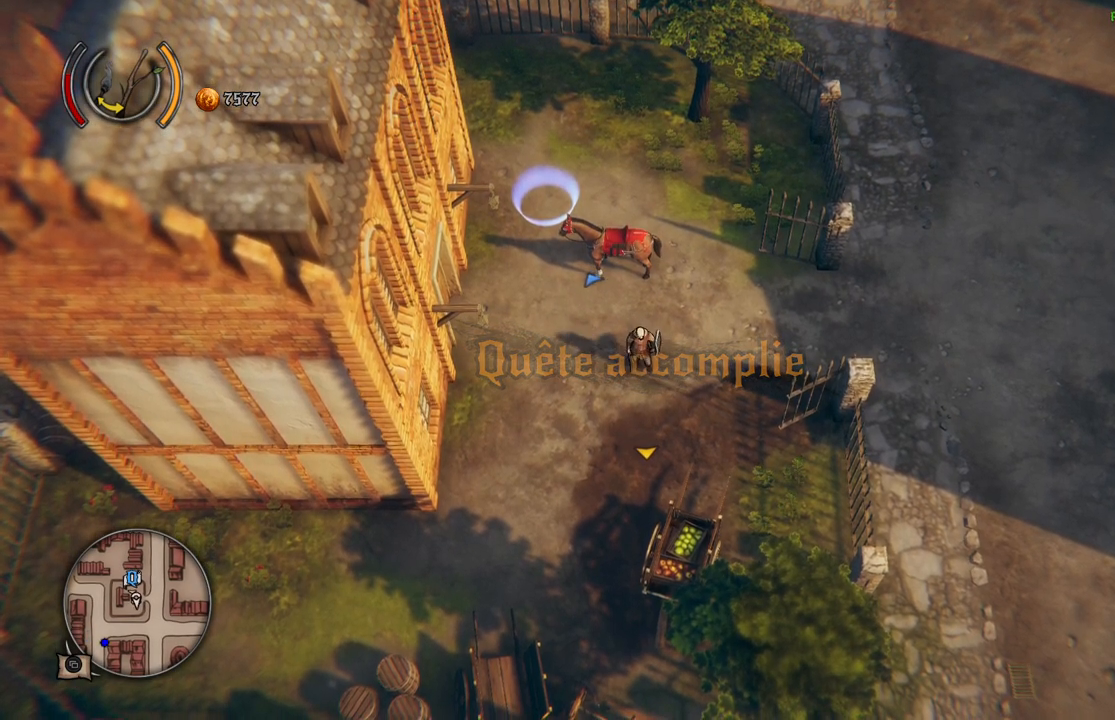
{"buttons": [], "left_stick": "down", "right_stick": "center", "events": []}